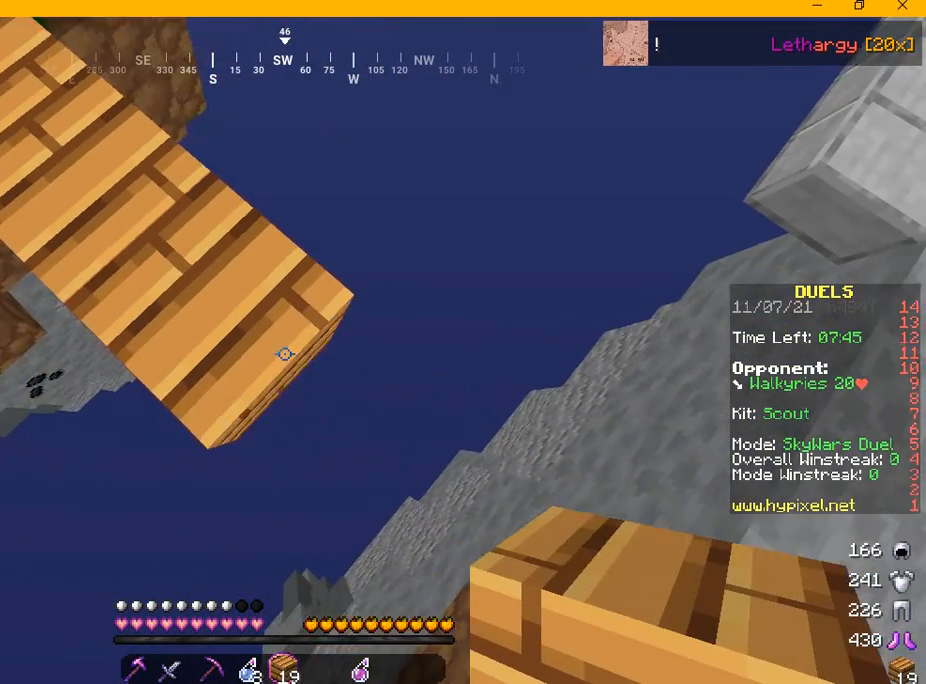
Gameplay with keyboard and mouse; each line is a JSON object with the keys and mouse buttons held at the frame after it. "events" lists presses ("down") and releases ("up") of "a", "d", "s", "w", "mouse_left" and "mouse_right" between this image and that frame as [ms after this image, input, new state], when the widget could be followed in between. "mouse_left", "mouse_right" = the "left", "right" buttons of the "mouse" list. No other keys are recorded. Fast repeated clicks can show as one long hold. Mouse movement is not recorded.
{"keys": ["d", "s"], "mouse": ["right"]}
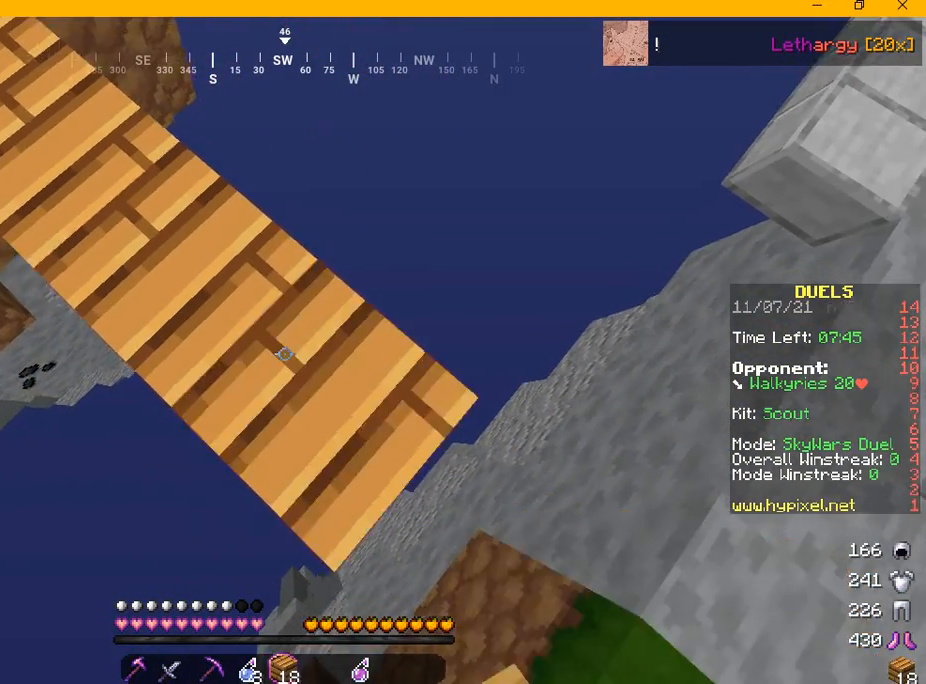
{"keys": ["d", "s"], "mouse": [], "events": [[84, "d", "up"], [84, "mouse_right", "up"], [292, "d", "down"]]}
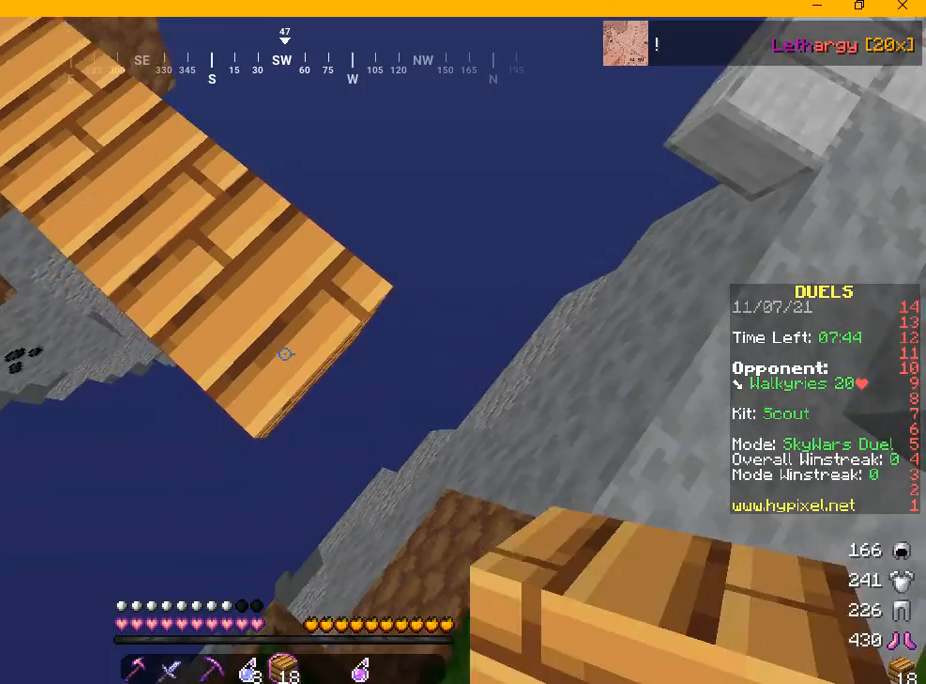
{"keys": ["d", "s"], "mouse": [], "events": [[125, "mouse_right", "down"], [250, "mouse_right", "up"]]}
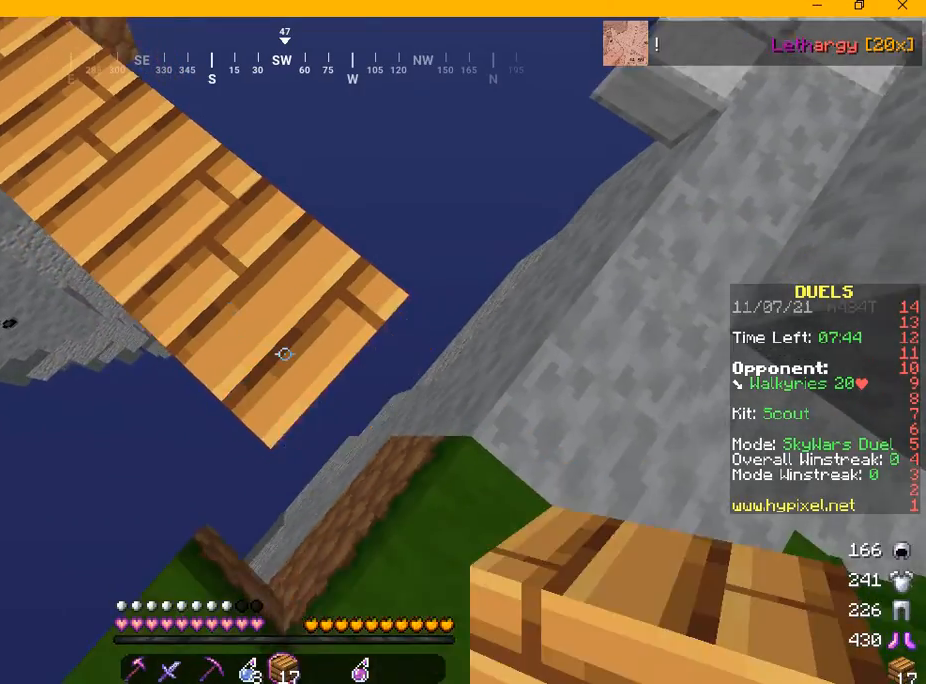
{"keys": ["d", "s"], "mouse": []}
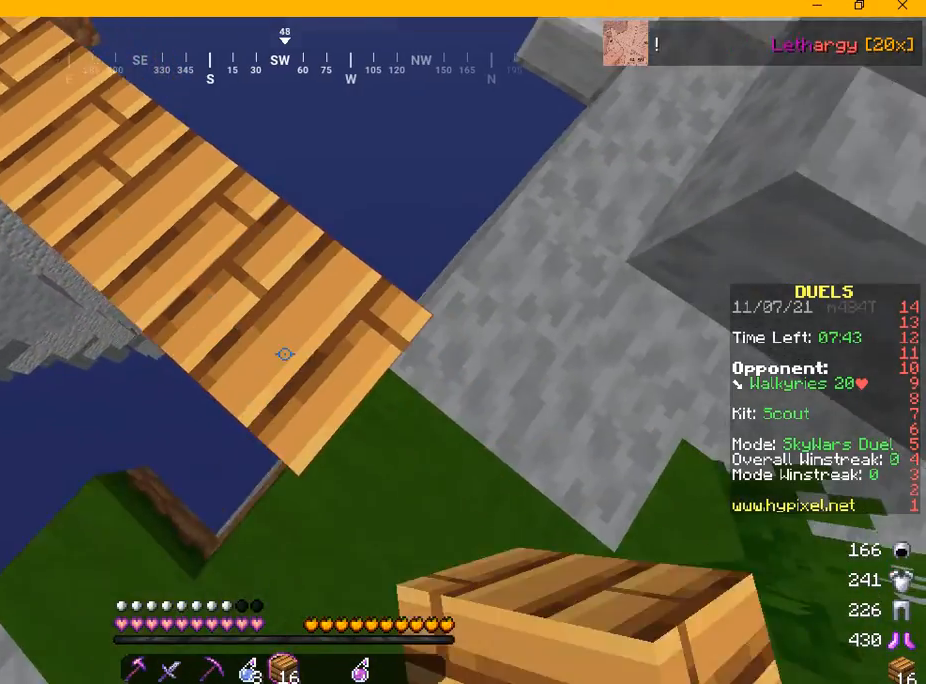
{"keys": ["w"], "mouse": [], "events": [[125, "d", "up"], [125, "s", "up"], [459, "w", "down"]]}
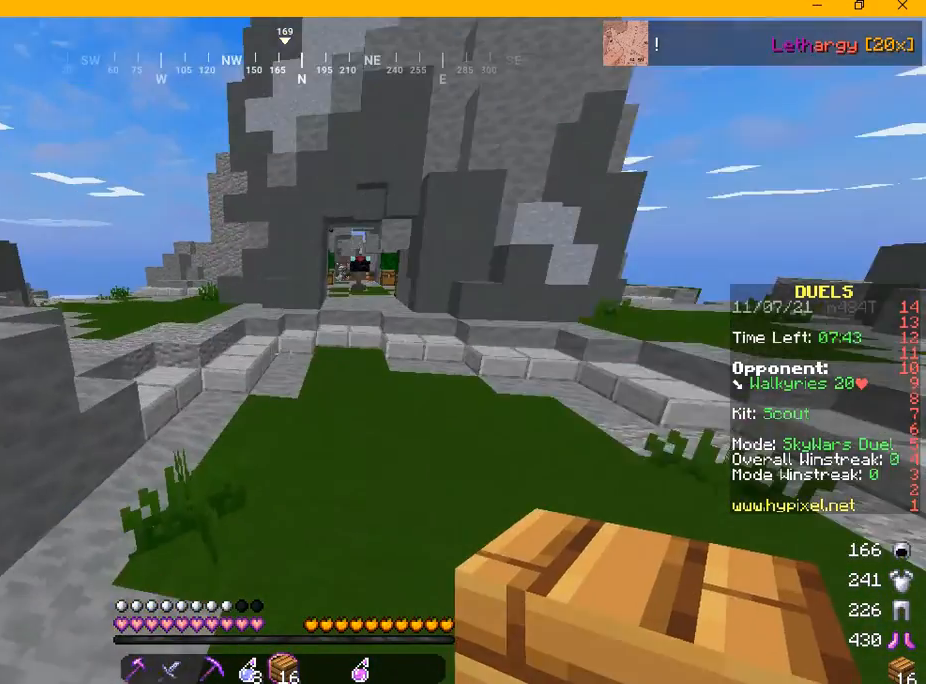
{"keys": ["w"], "mouse": [], "events": []}
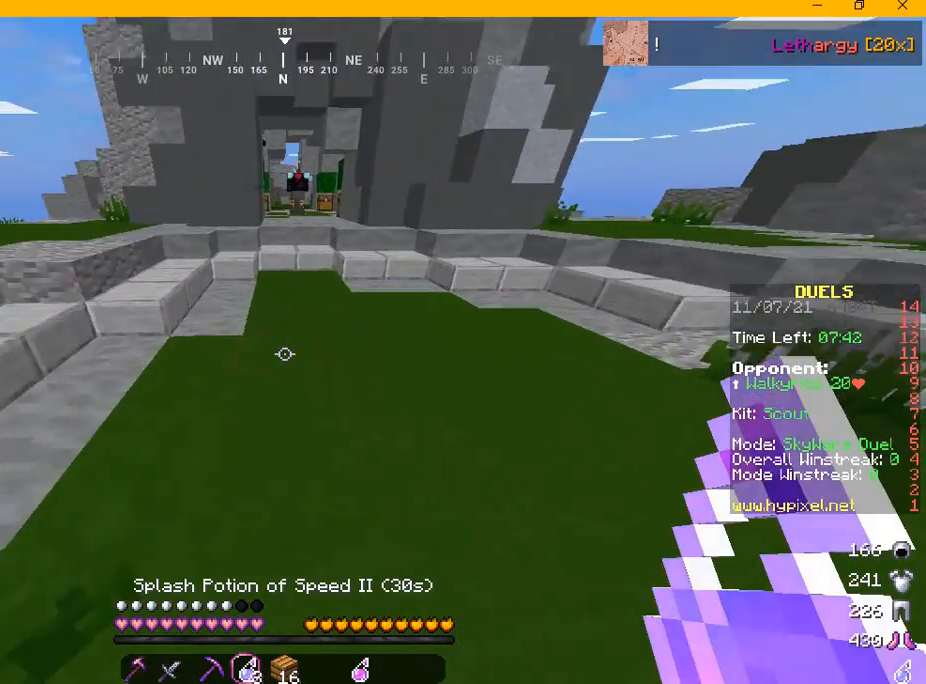
{"keys": ["w"], "mouse": [], "events": [[250, "mouse_right", "down"], [459, "mouse_right", "up"]]}
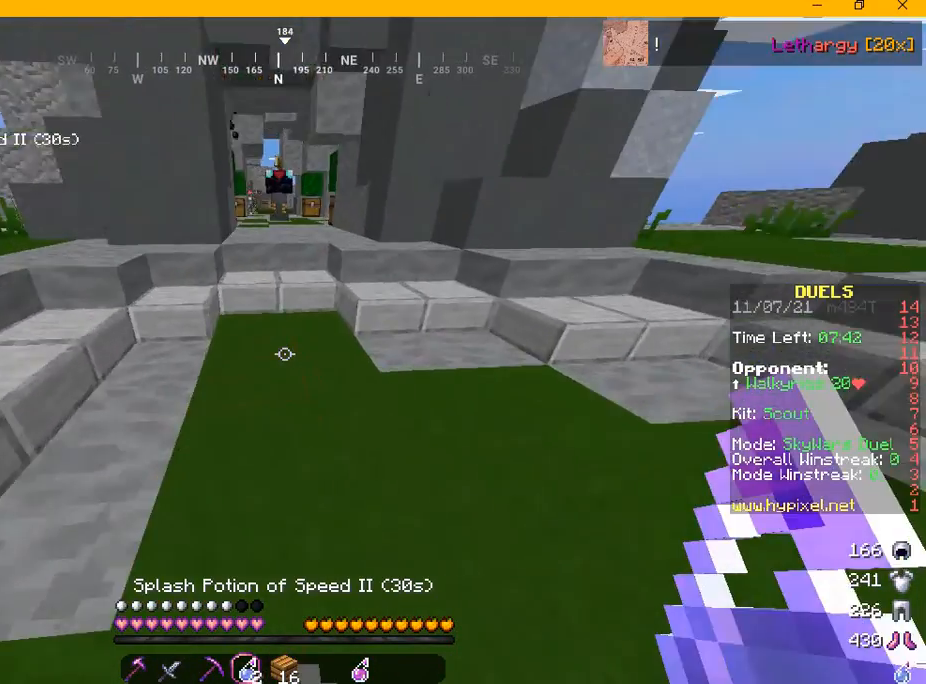
{"keys": ["w"], "mouse": [], "events": []}
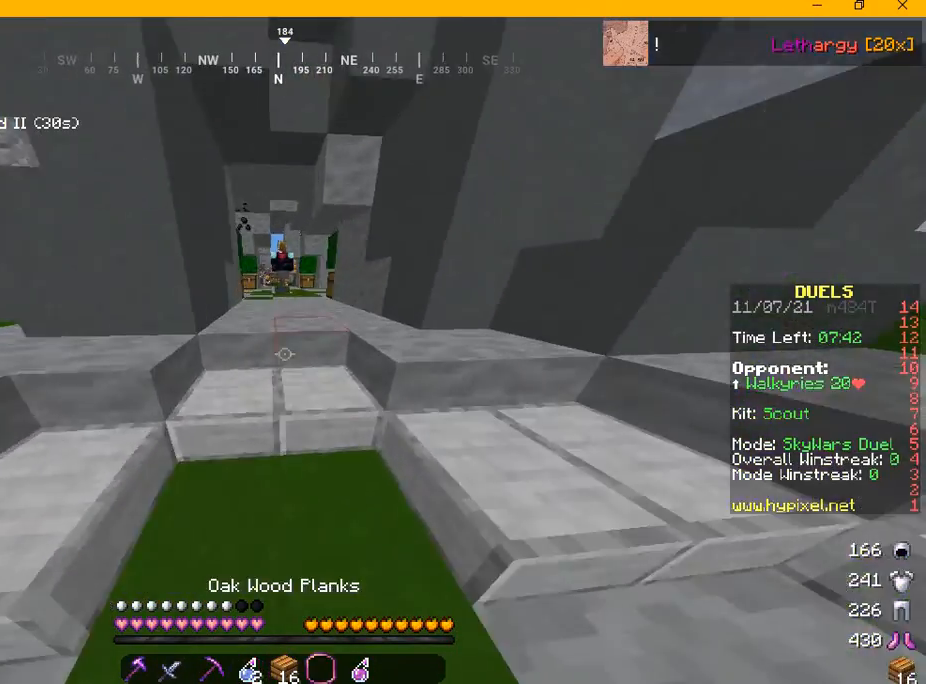
{"keys": ["a", "w"], "mouse": [], "events": [[375, "a", "down"]]}
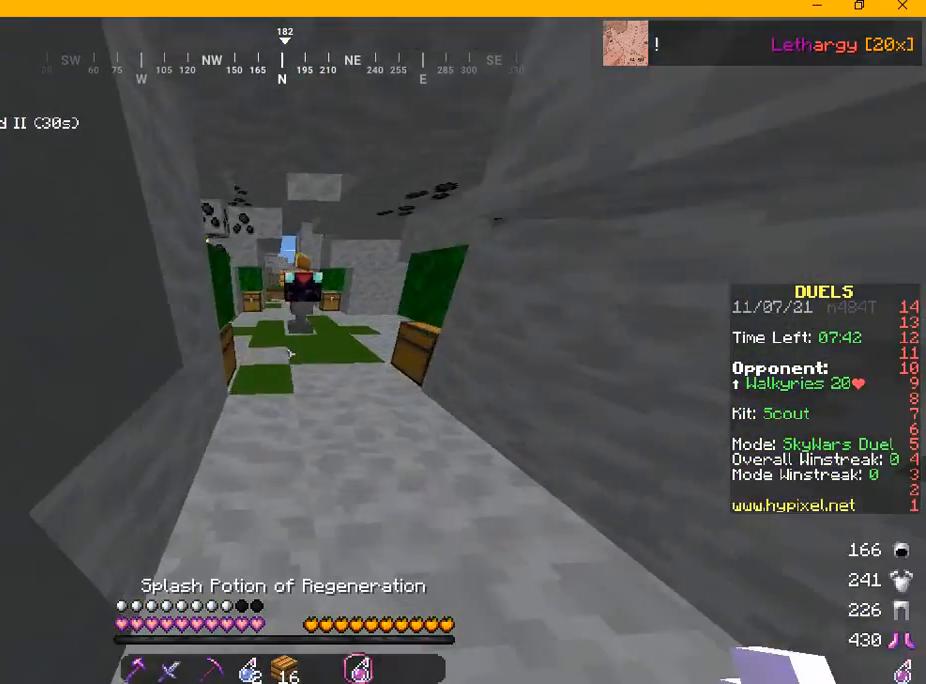
{"keys": ["a", "w"], "mouse": ["right"]}
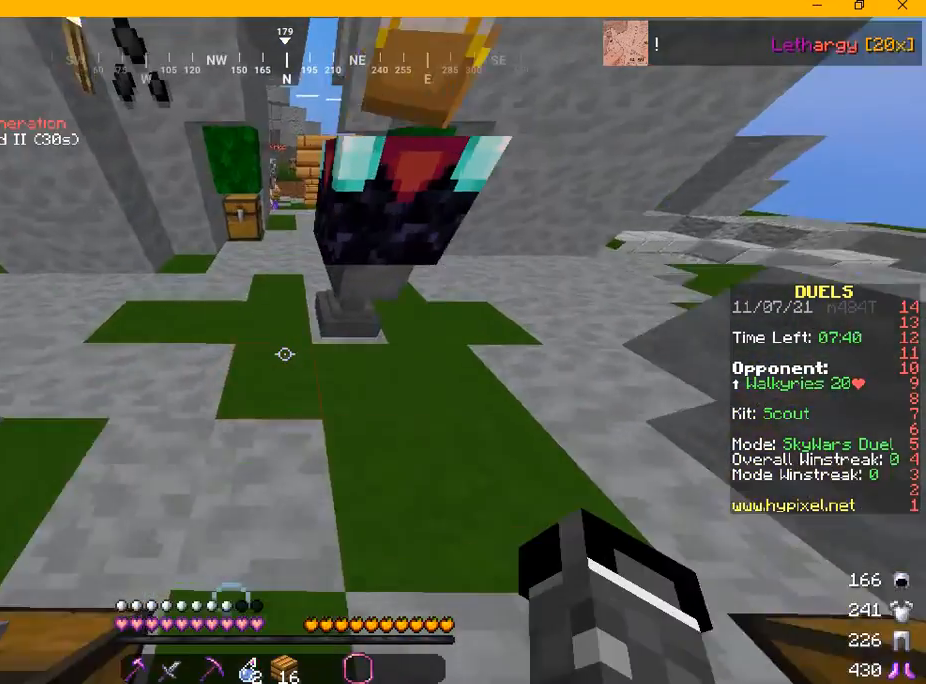
{"keys": ["d", "w"], "mouse": [], "events": [[42, "mouse_right", "up"], [125, "a", "up"], [167, "a", "down"], [375, "a", "up"], [459, "d", "down"]]}
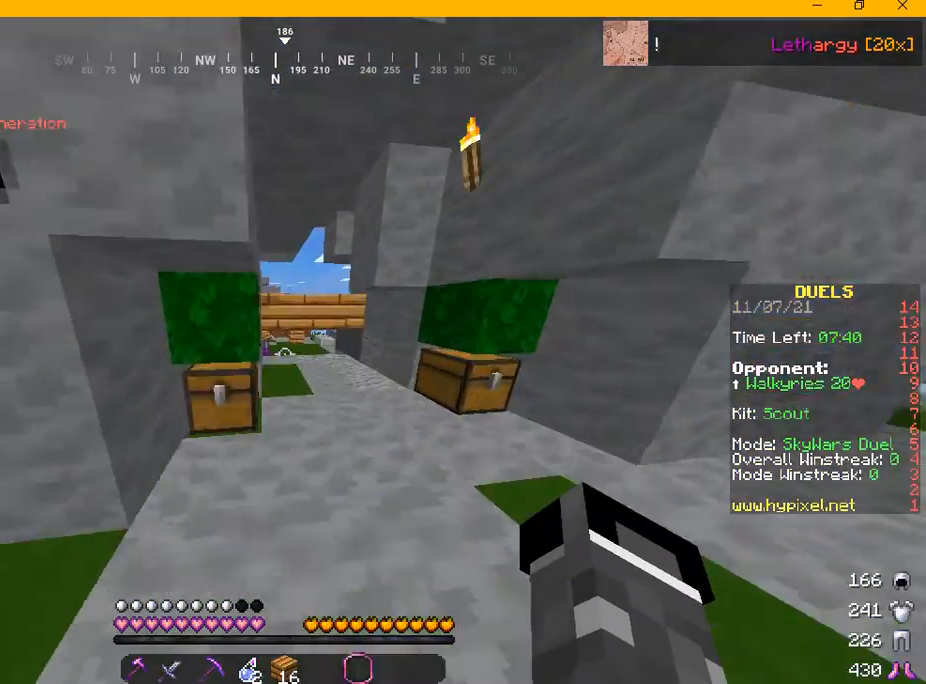
{"keys": ["s"], "mouse": [], "events": [[84, "d", "up"], [292, "w", "up"], [459, "s", "down"]]}
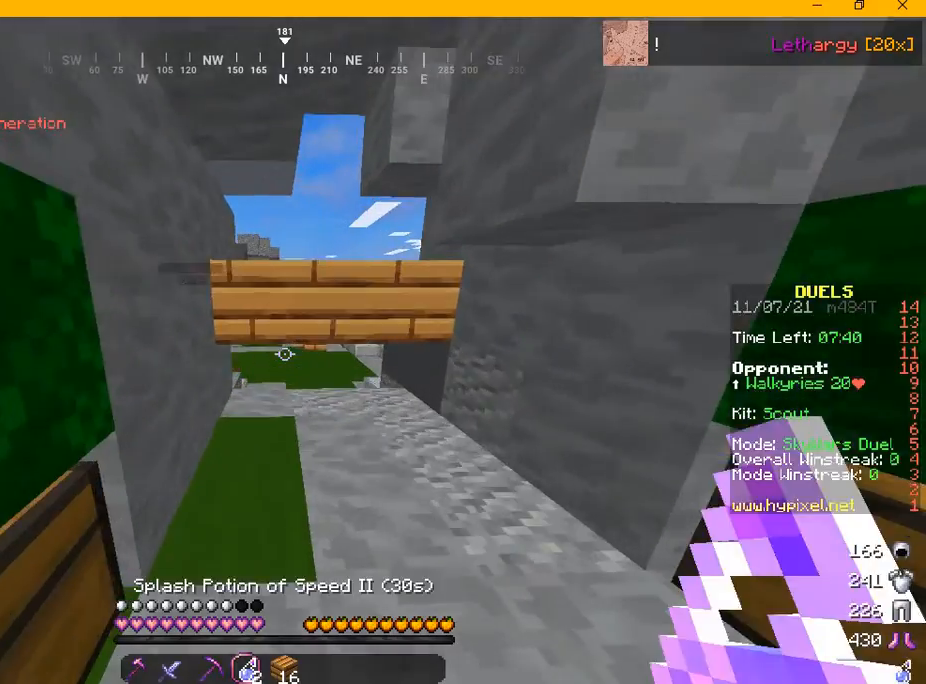
{"keys": ["w"], "mouse": [], "events": [[125, "s", "up"], [292, "w", "down"]]}
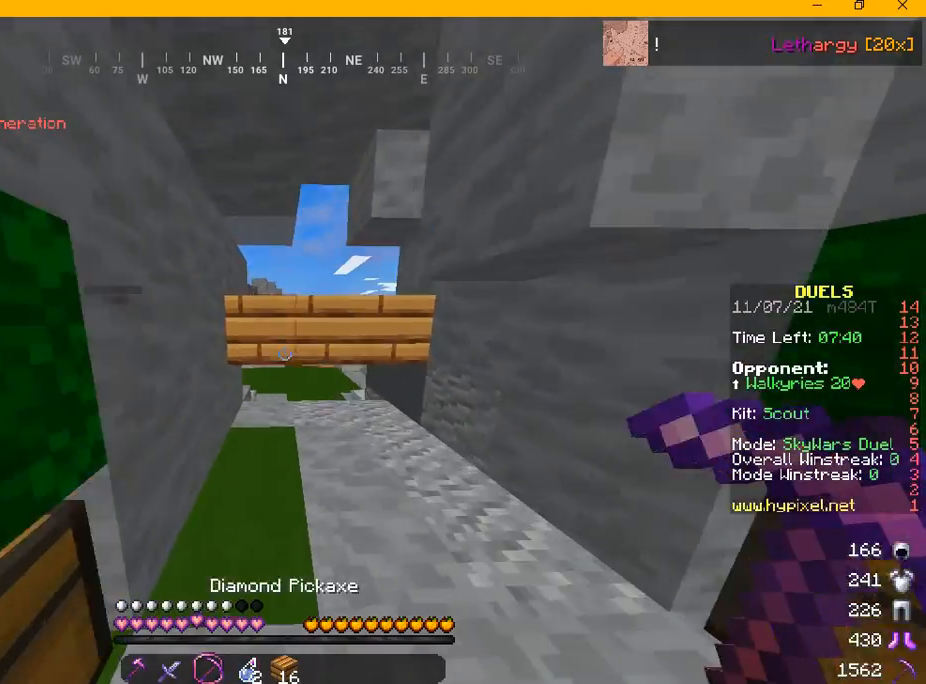
{"keys": [], "mouse": ["left"], "events": [[292, "w", "up"], [459, "mouse_left", "down"]]}
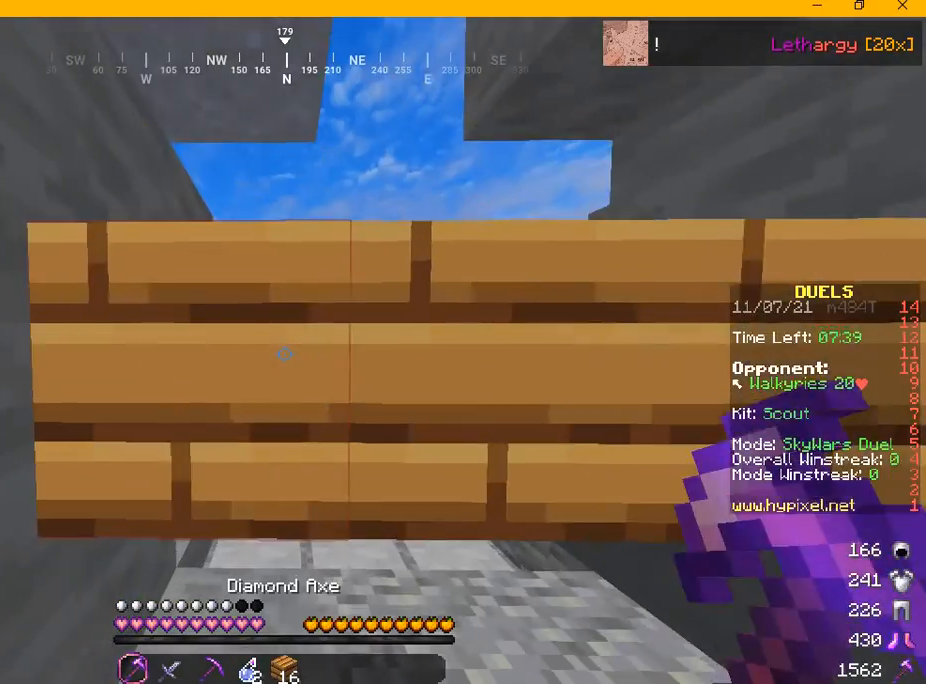
{"keys": ["a", "w"], "mouse": [], "events": [[375, "a", "down"], [375, "w", "down"], [459, "mouse_left", "up"]]}
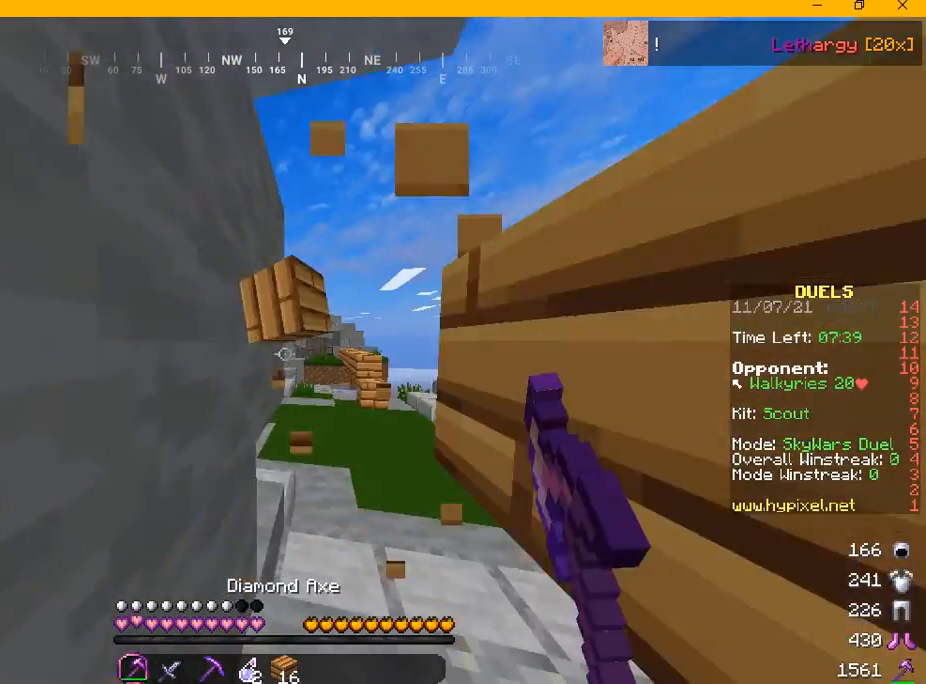
{"keys": ["d", "w"], "mouse": [], "events": [[84, "a", "up"], [209, "d", "down"]]}
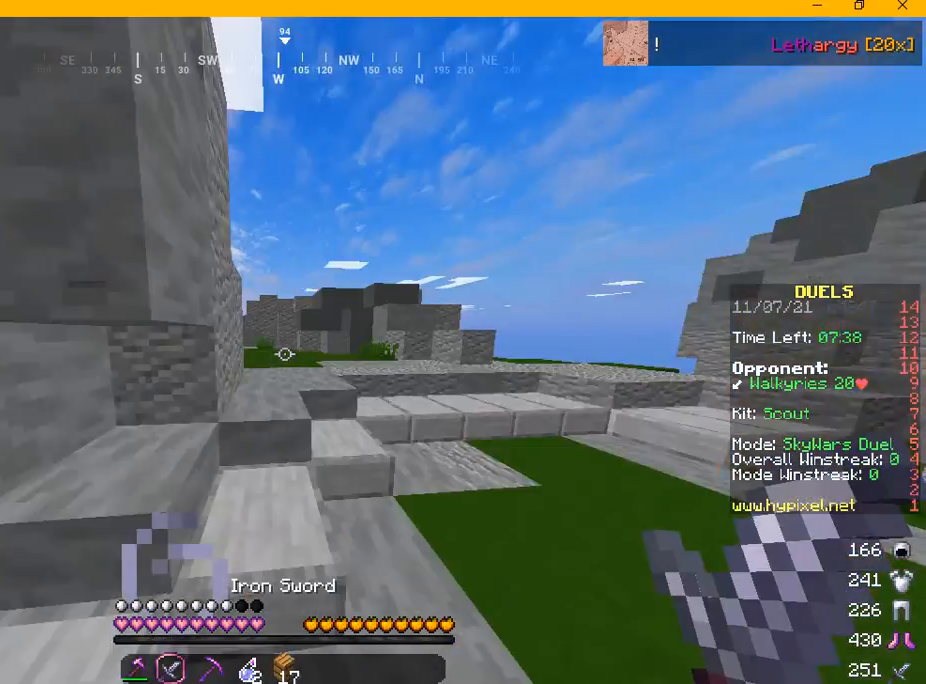
{"keys": ["d", "w"], "mouse": [], "events": []}
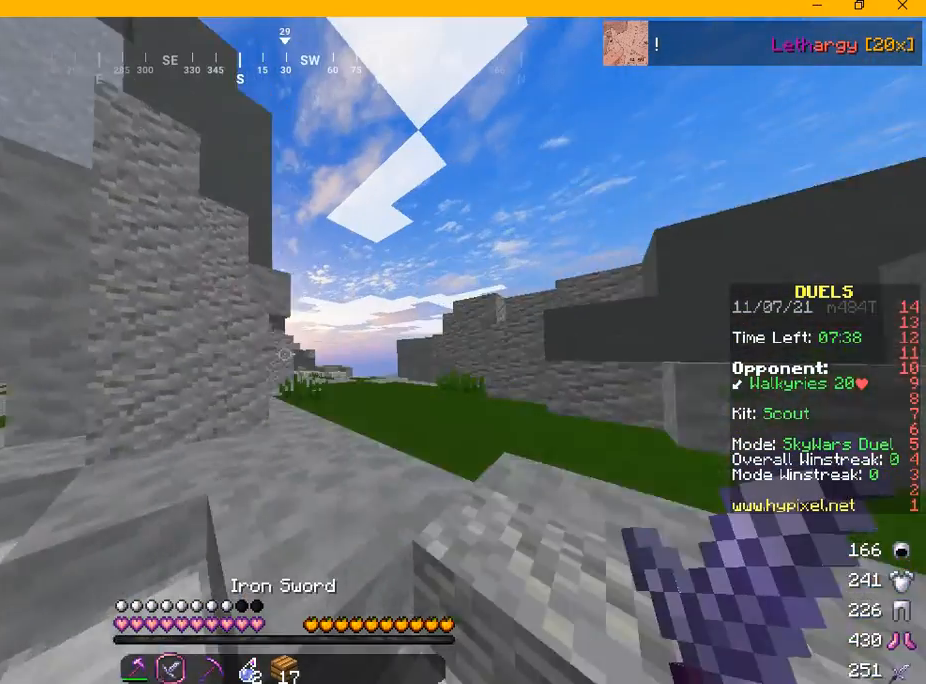
{"keys": ["d", "w"], "mouse": [], "events": [[84, "d", "up"], [459, "d", "down"]]}
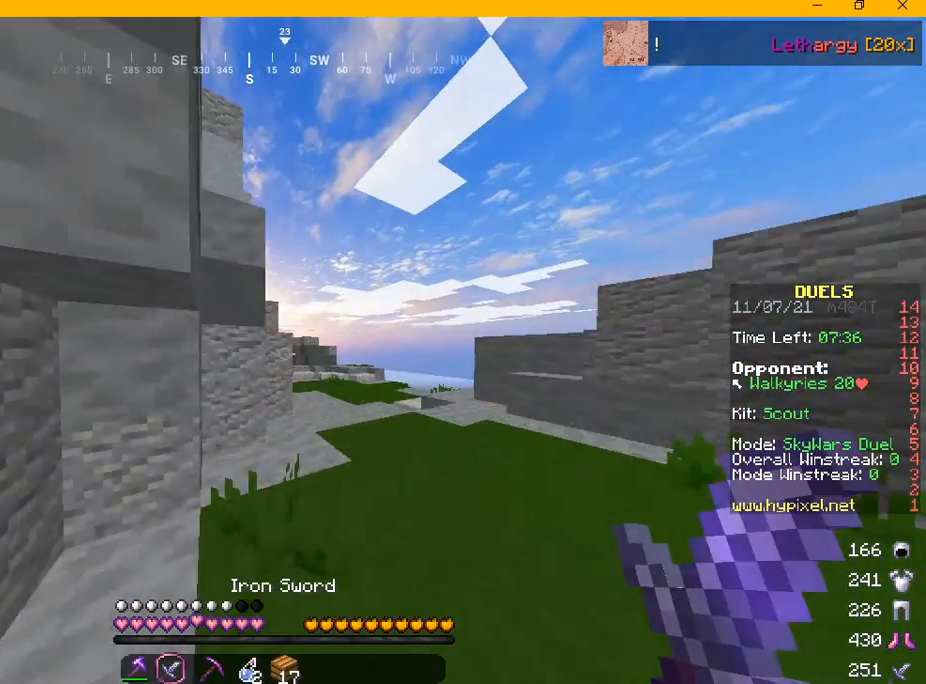
{"keys": ["d", "w"], "mouse": [], "events": []}
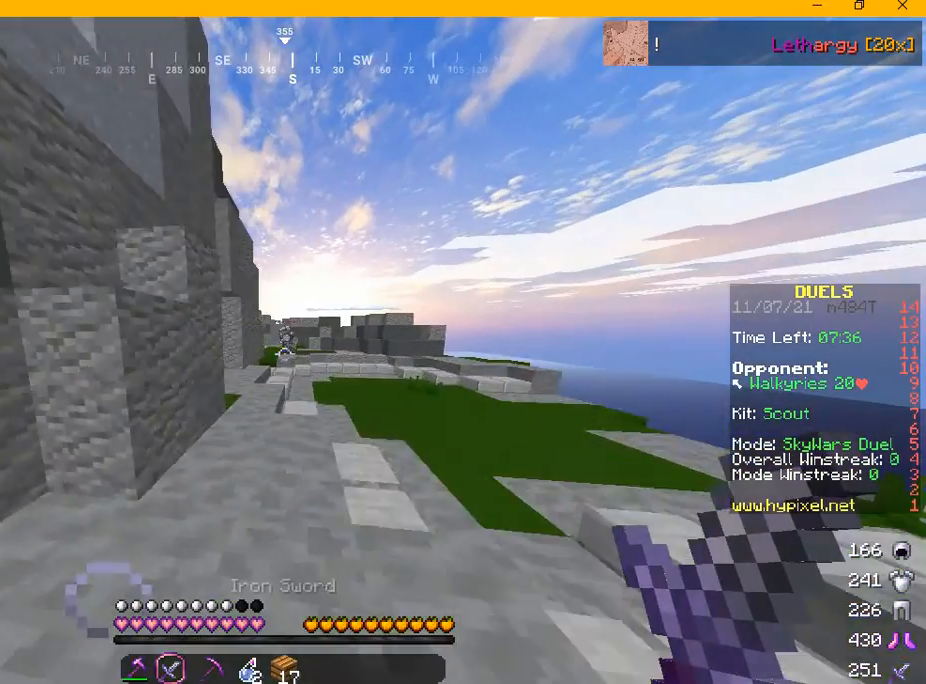
{"keys": ["w"], "mouse": [], "events": [[84, "d", "up"]]}
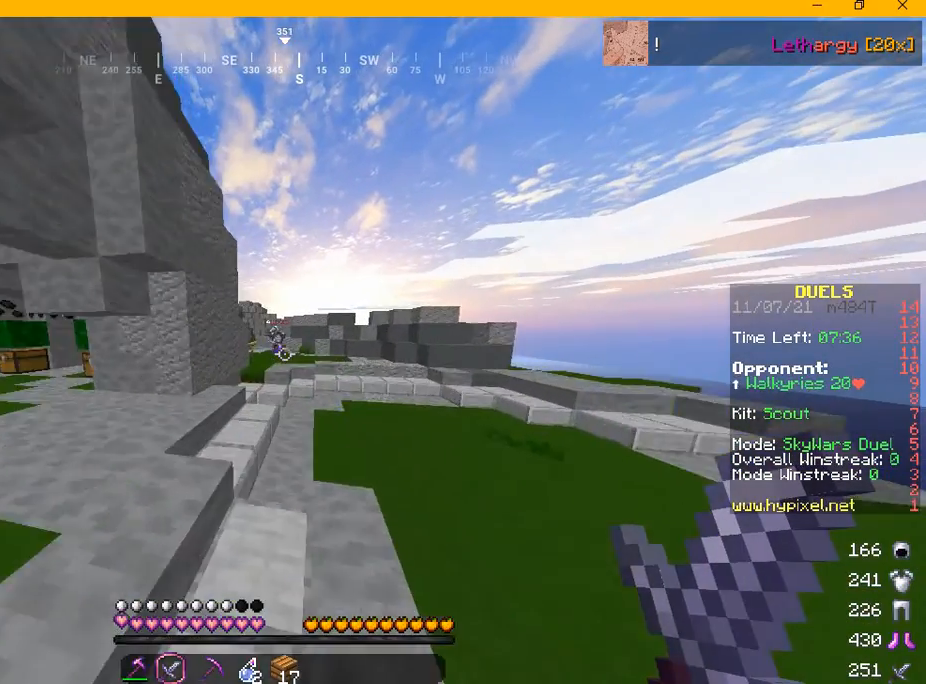
{"keys": ["w"], "mouse": [], "events": []}
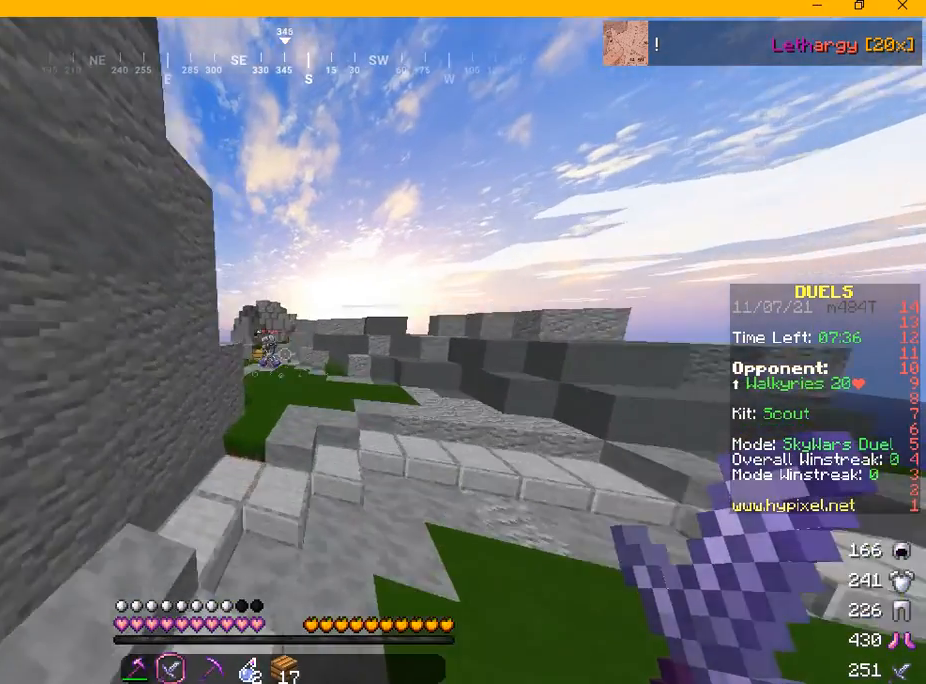
{"keys": ["w"], "mouse": [], "events": []}
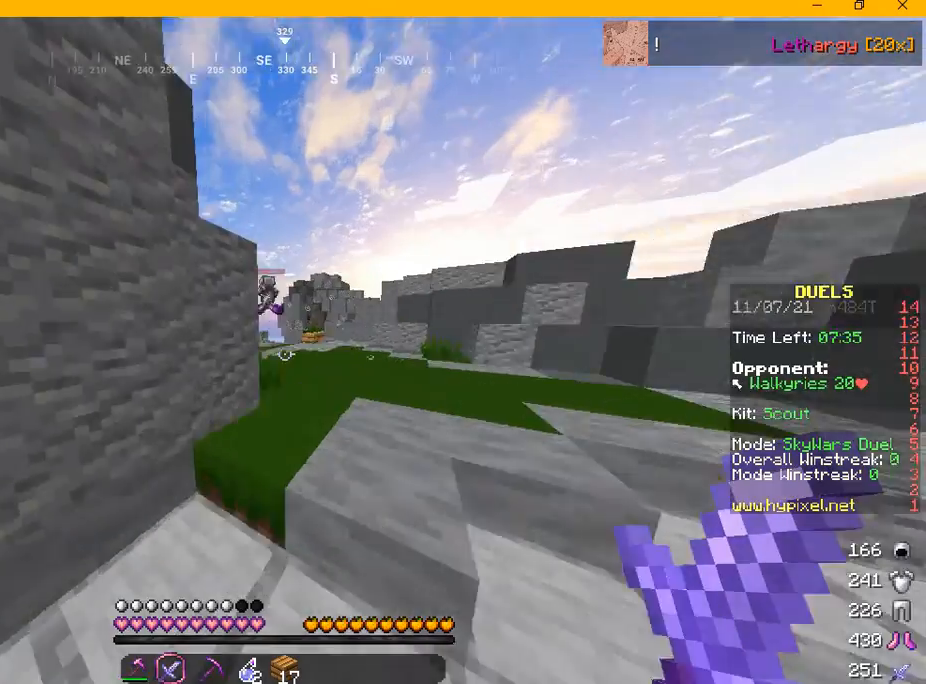
{"keys": ["d", "w"], "mouse": [], "events": [[125, "d", "down"]]}
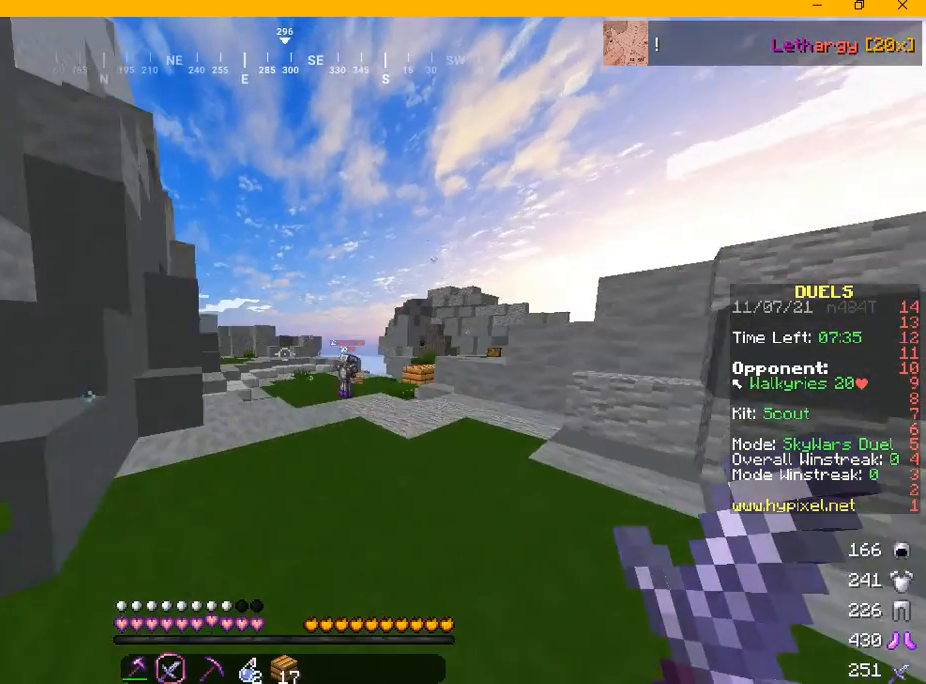
{"keys": ["w"], "mouse": [], "events": [[84, "d", "up"]]}